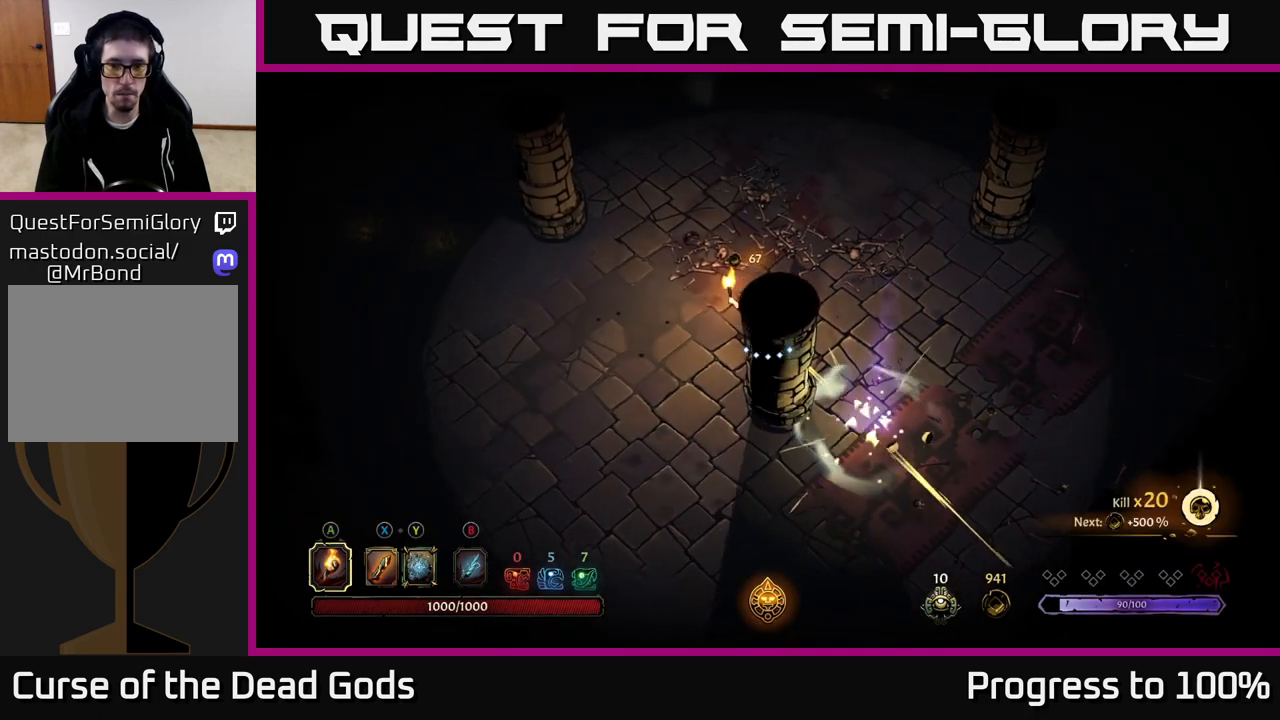
Gameplay with a controller (Xbox layout); each line is a JSON object with the inputs held at the frame after it. "events" lists button and stick changes between this image and that frame as [ms after this image, input, new state], when the widget could be followed in between.
{"buttons": [], "left_stick": "left", "right_stick": "center", "events": []}
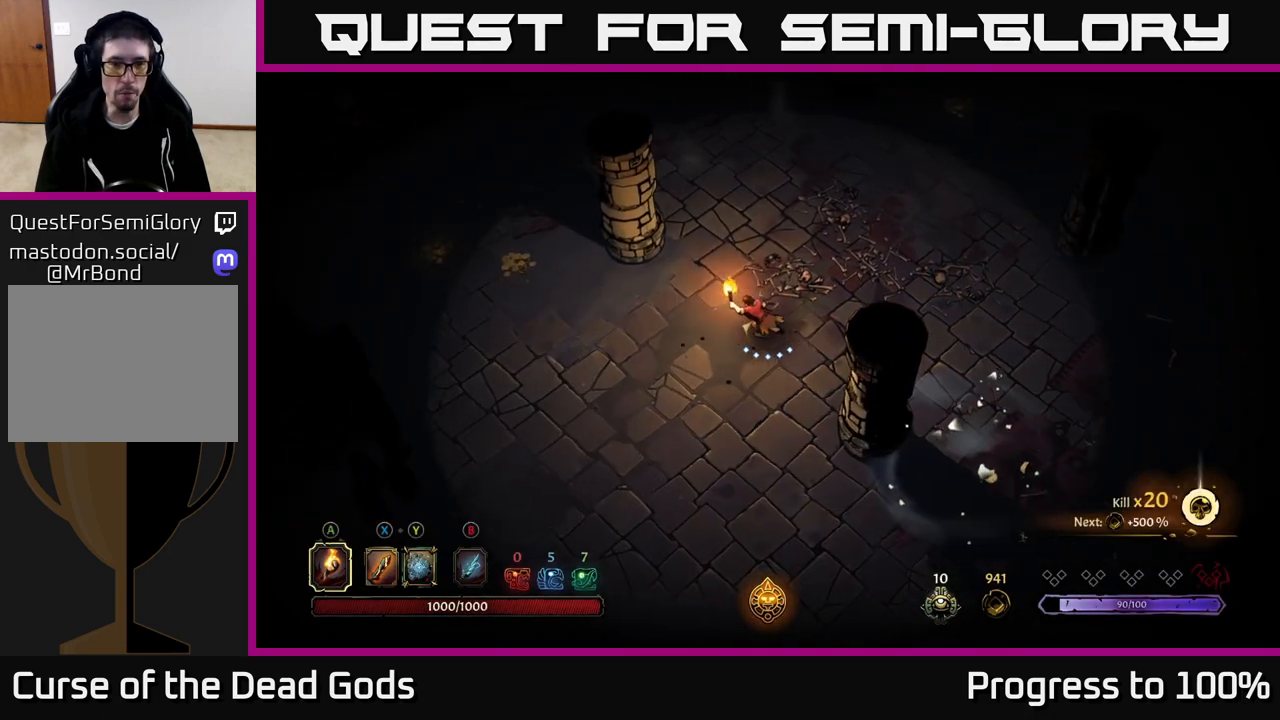
{"buttons": [], "left_stick": "left", "right_stick": "center", "events": []}
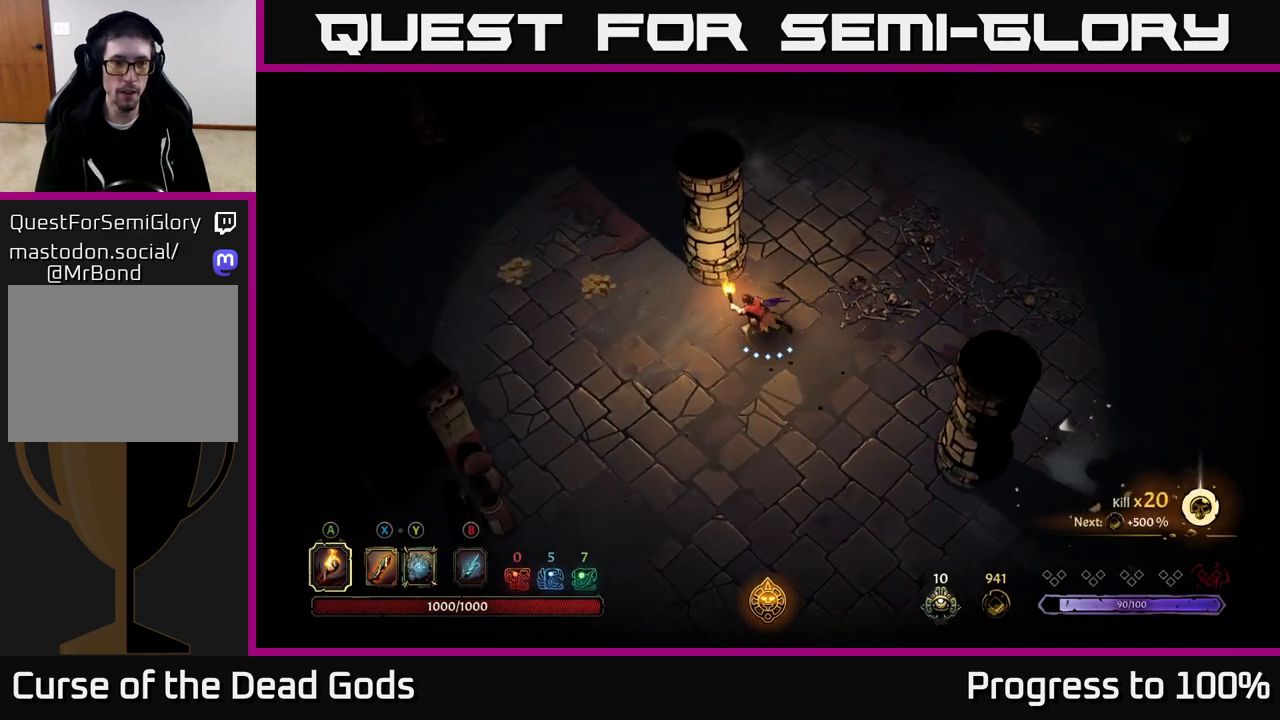
{"buttons": ["R2"], "left_stick": "left", "right_stick": "center", "events": [[433, "R2", "down"]]}
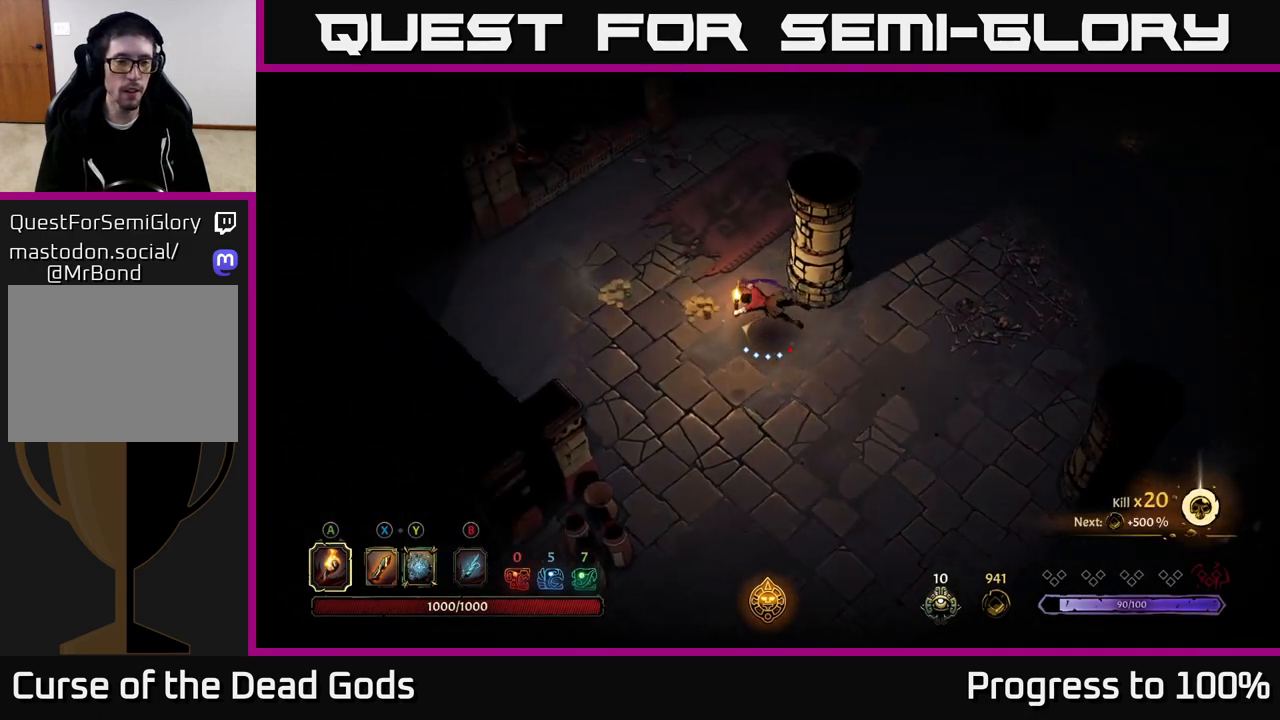
{"buttons": [], "left_stick": "up", "right_stick": "center", "events": [[117, "left_stick", "up-left"], [183, "R2", "up"], [217, "left_stick", "center"], [383, "left_stick", "up"]]}
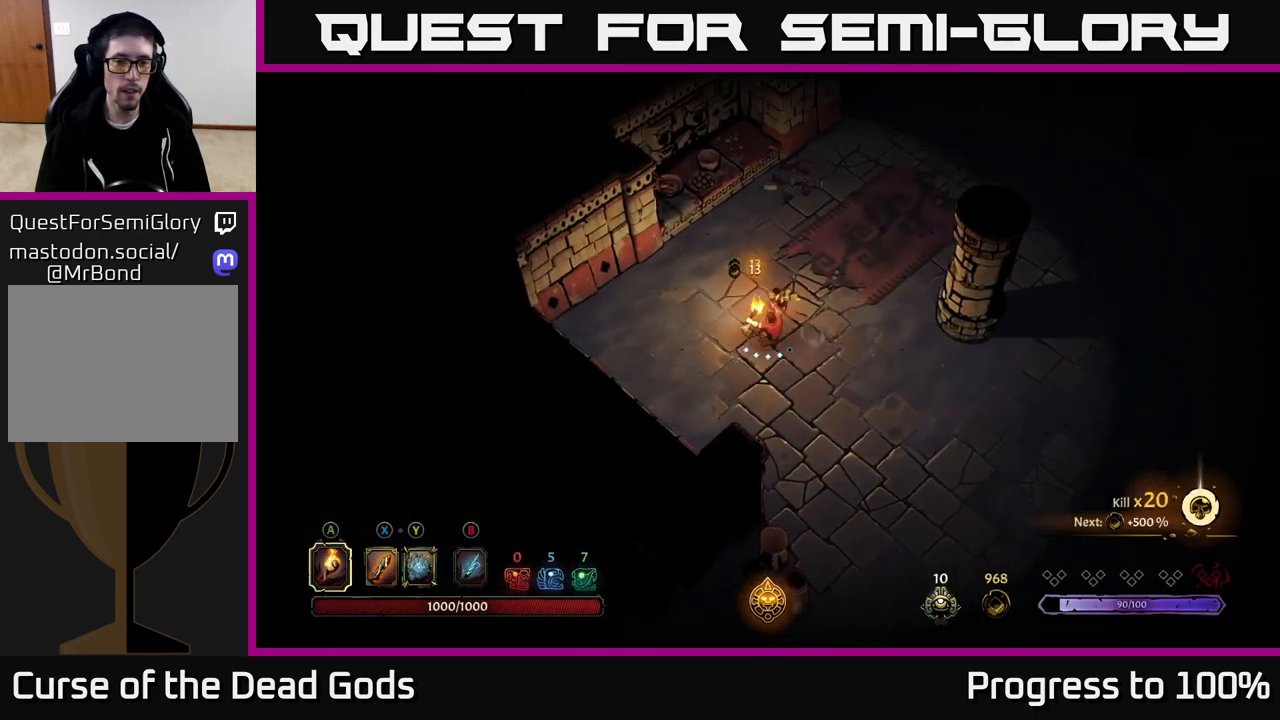
{"buttons": [], "left_stick": "up-right", "right_stick": "center", "events": [[17, "left_stick", "up-right"], [67, "R2", "down"], [350, "R2", "up"]]}
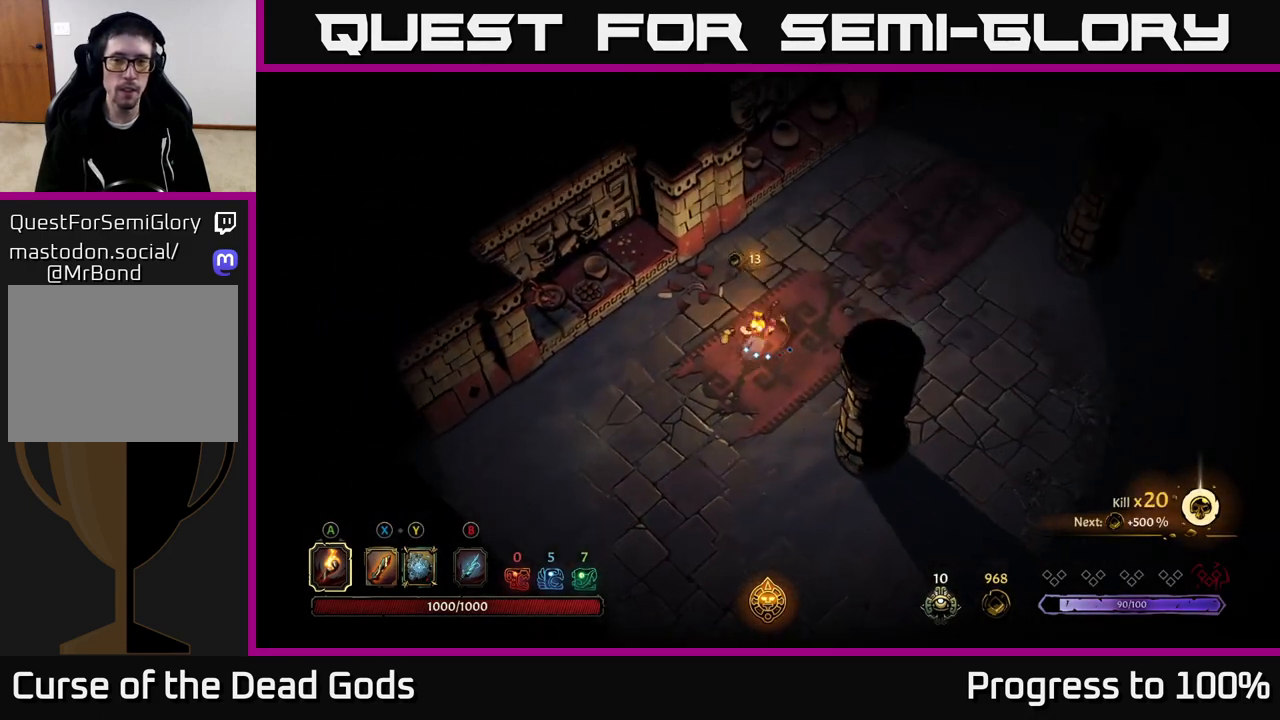
{"buttons": ["R2"], "left_stick": "up-right", "right_stick": "center", "events": [[167, "R2", "down"]]}
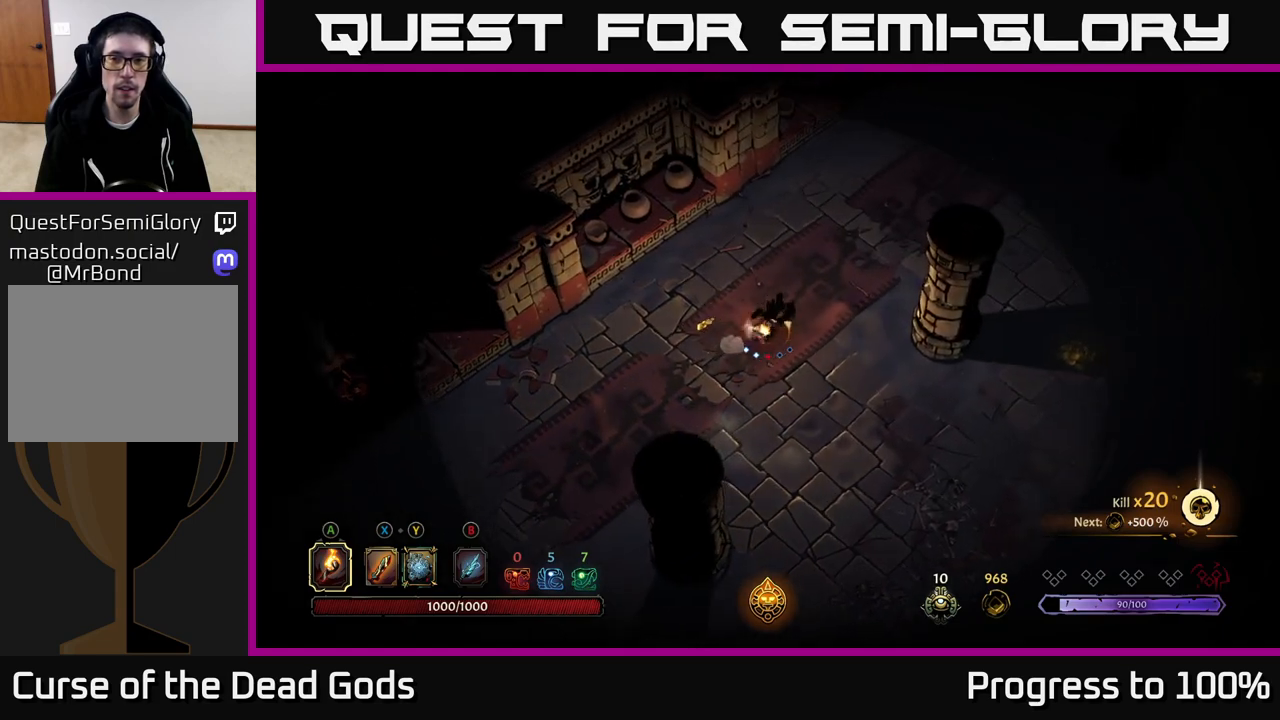
{"buttons": [], "left_stick": "down-right", "right_stick": "center", "events": [[17, "R2", "up"], [300, "left_stick", "down-right"]]}
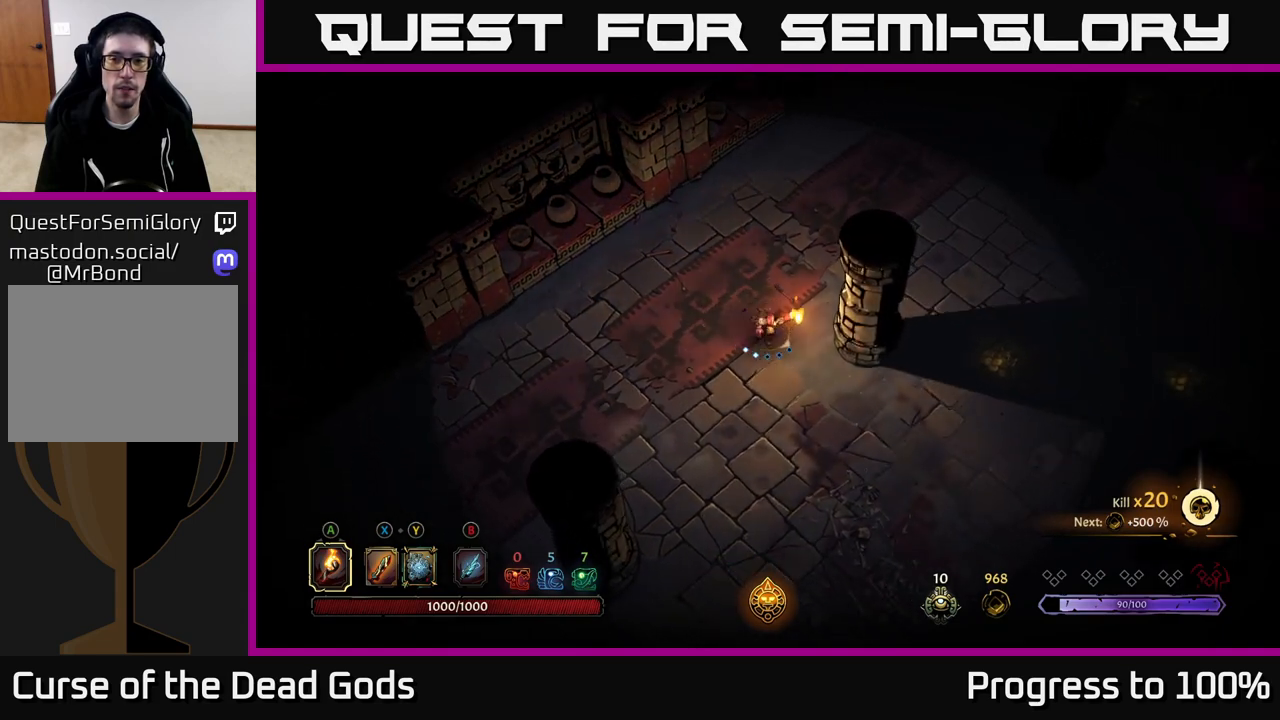
{"buttons": [], "left_stick": "right", "right_stick": "center", "events": [[483, "left_stick", "right"]]}
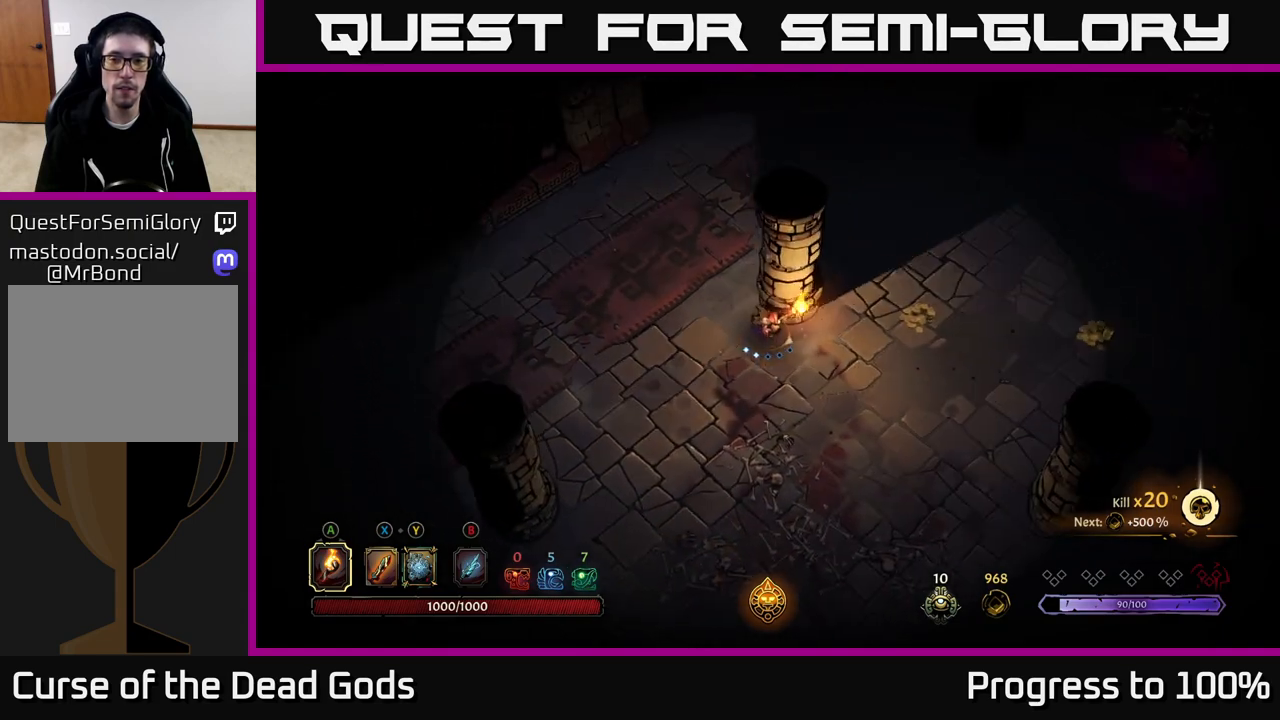
{"buttons": ["R2"], "left_stick": "right", "right_stick": "center", "events": [[417, "R2", "down"]]}
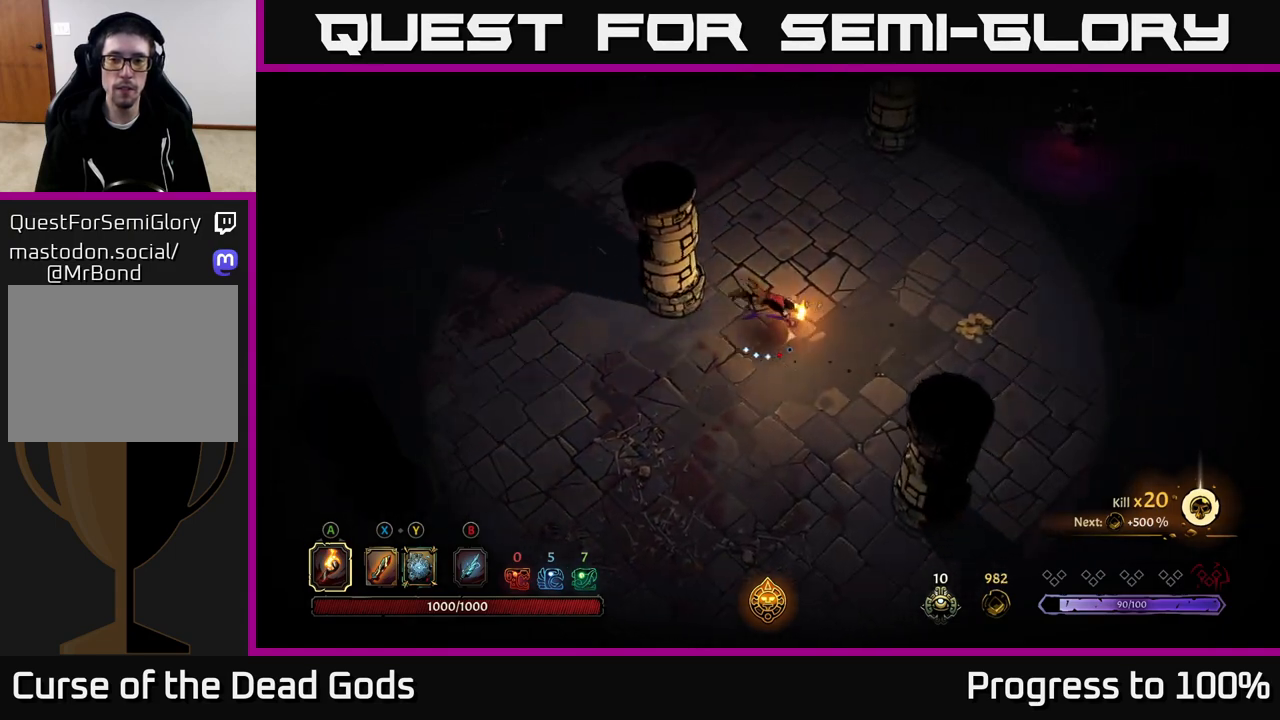
{"buttons": [], "left_stick": "right", "right_stick": "center", "events": [[150, "left_stick", "center"], [183, "R2", "up"], [317, "left_stick", "right"]]}
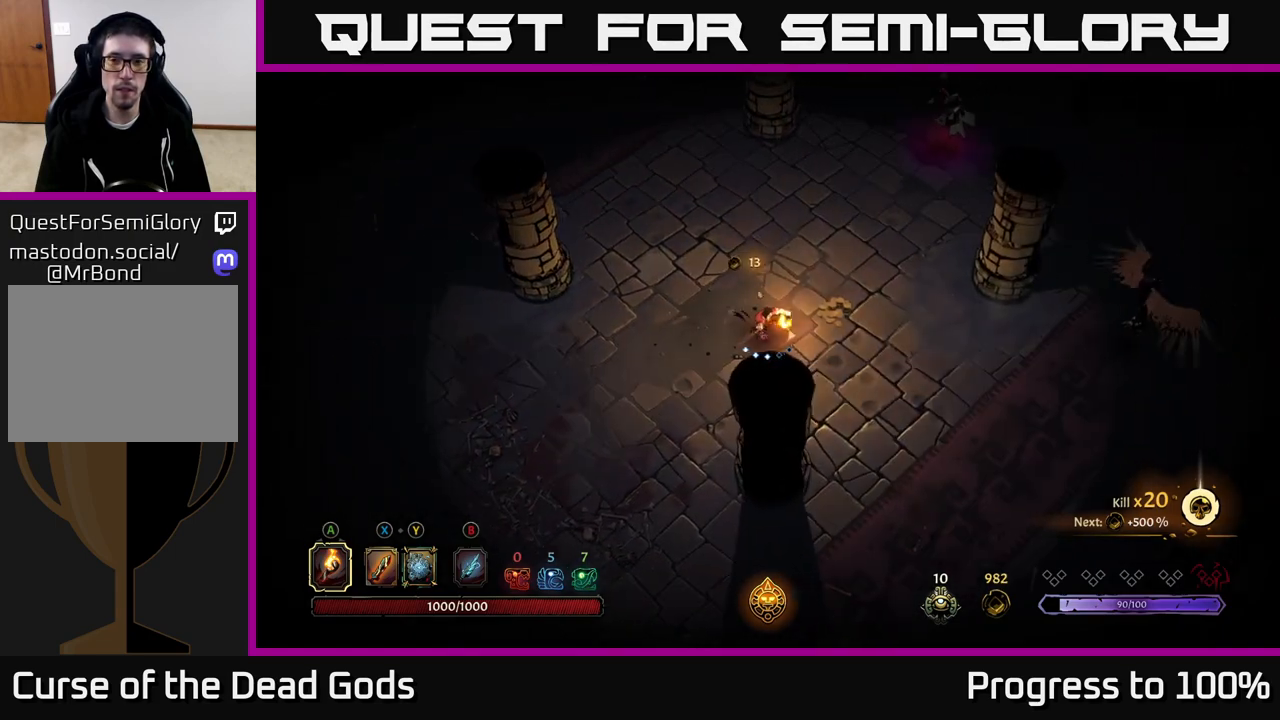
{"buttons": [], "left_stick": "right", "right_stick": "center", "events": []}
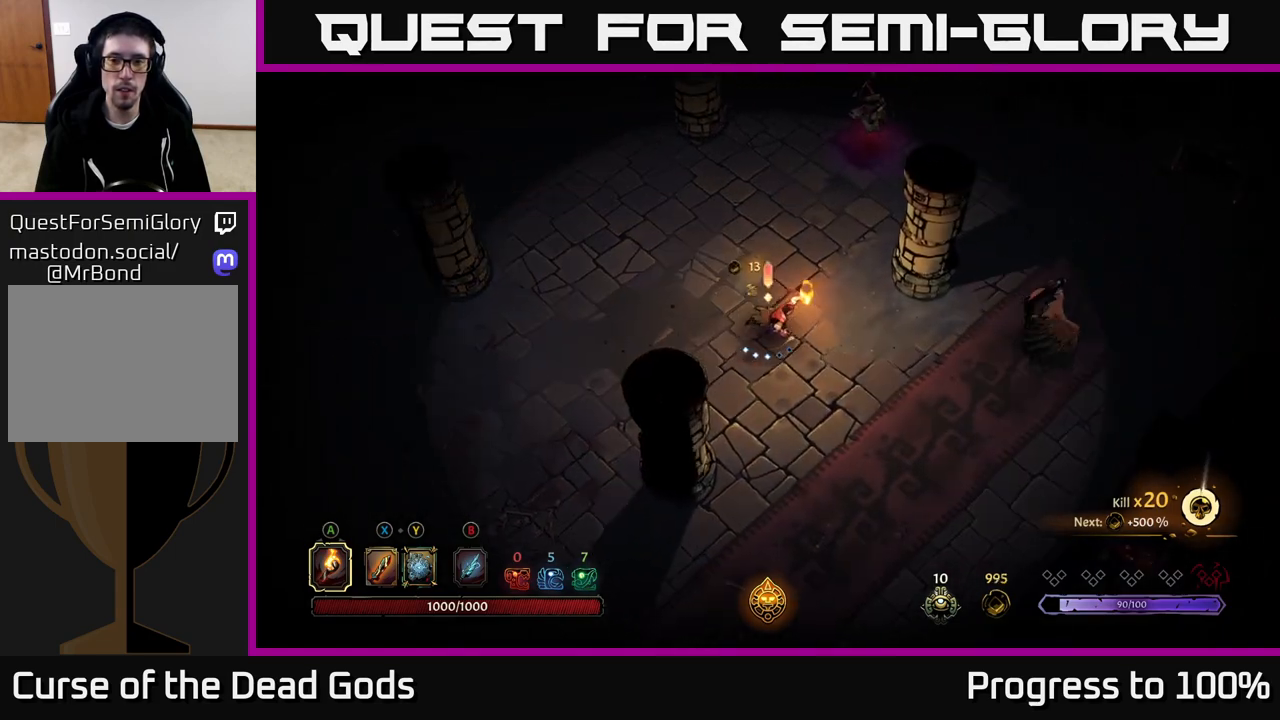
{"buttons": ["Y"], "left_stick": "right", "right_stick": "center", "events": [[100, "Y", "down"]]}
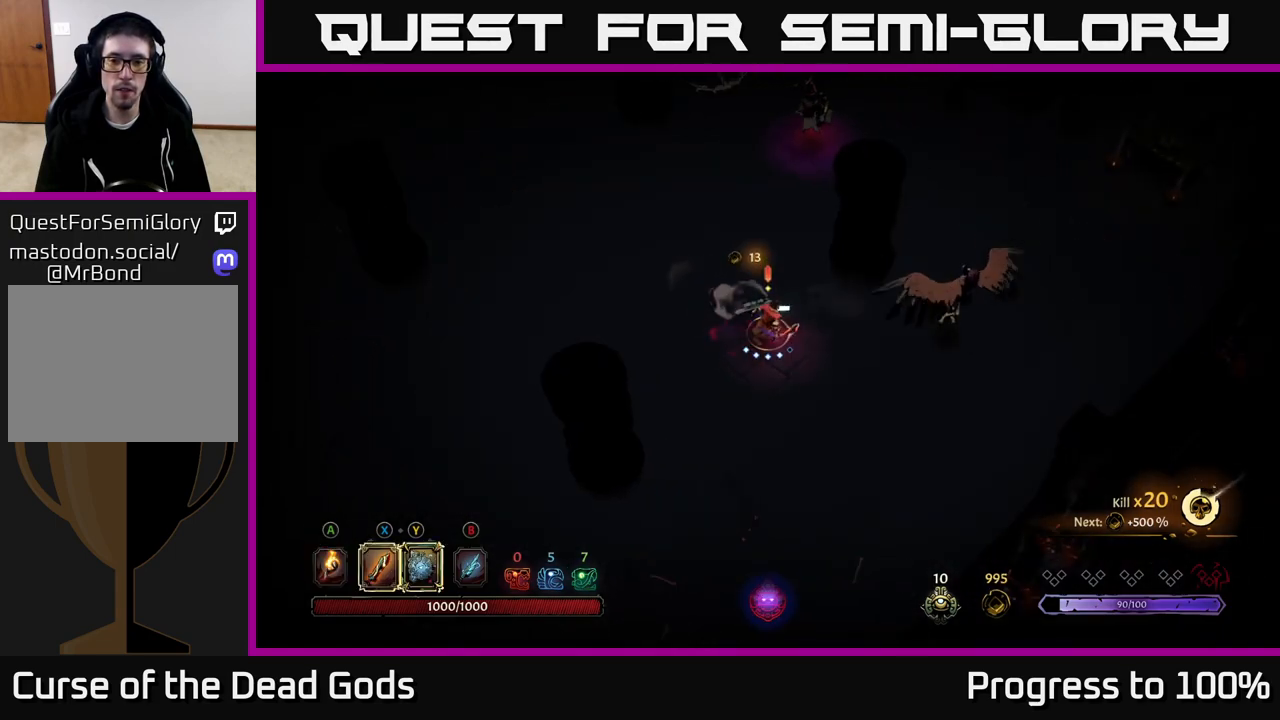
{"buttons": ["X"], "left_stick": "right", "right_stick": "center", "events": [[183, "Y", "up"], [467, "X", "down"]]}
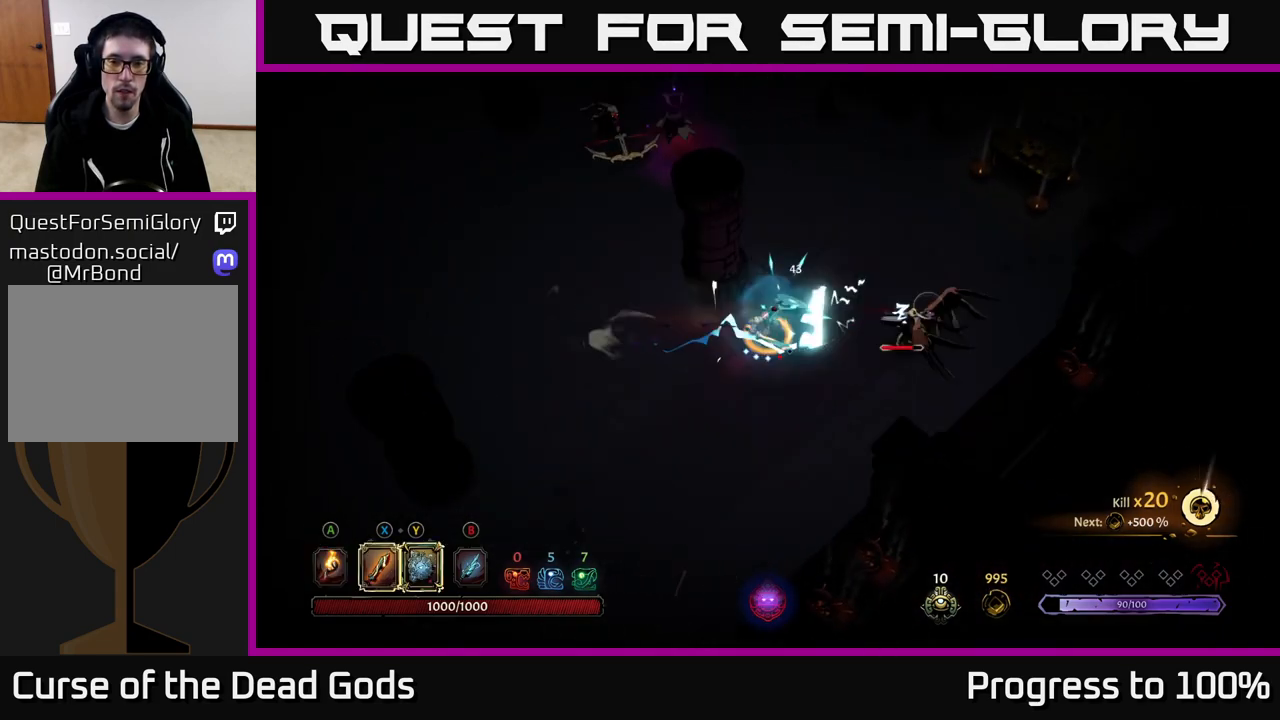
{"buttons": [], "left_stick": "right", "right_stick": "center", "events": [[67, "X", "up"], [367, "X", "down"], [483, "X", "up"]]}
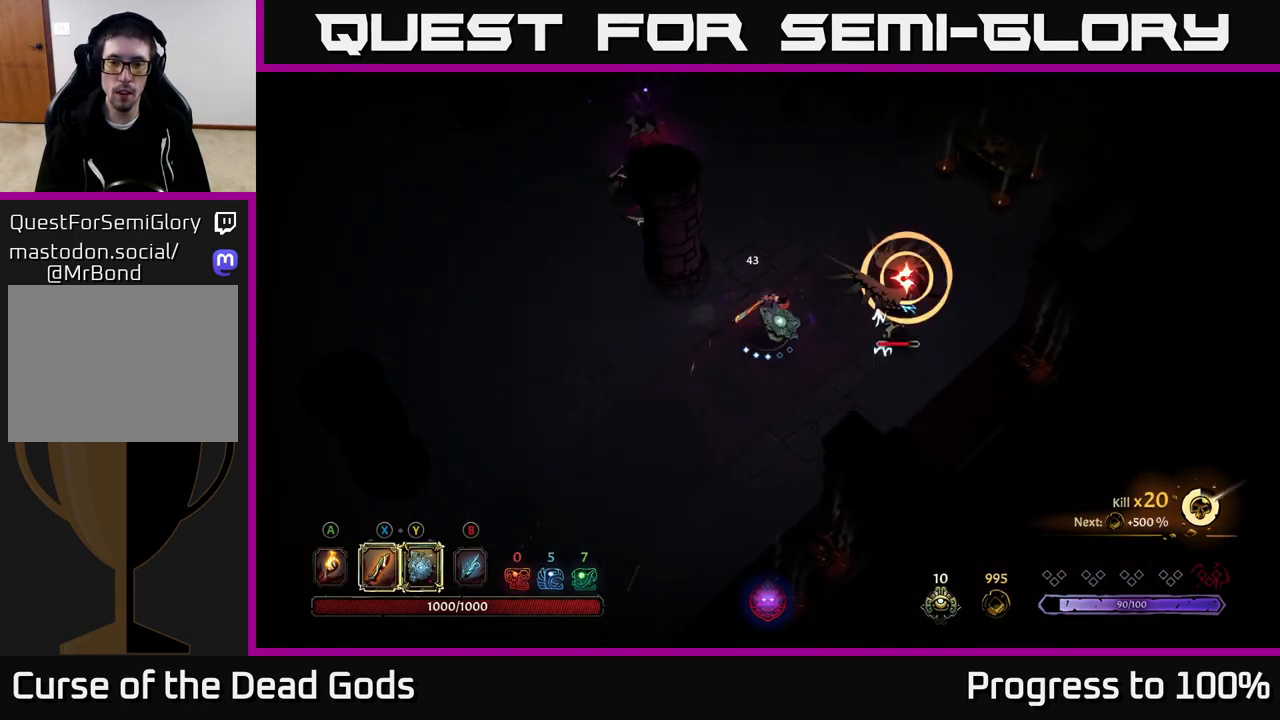
{"buttons": [], "left_stick": "right", "right_stick": "center", "events": [[233, "X", "down"], [350, "X", "up"]]}
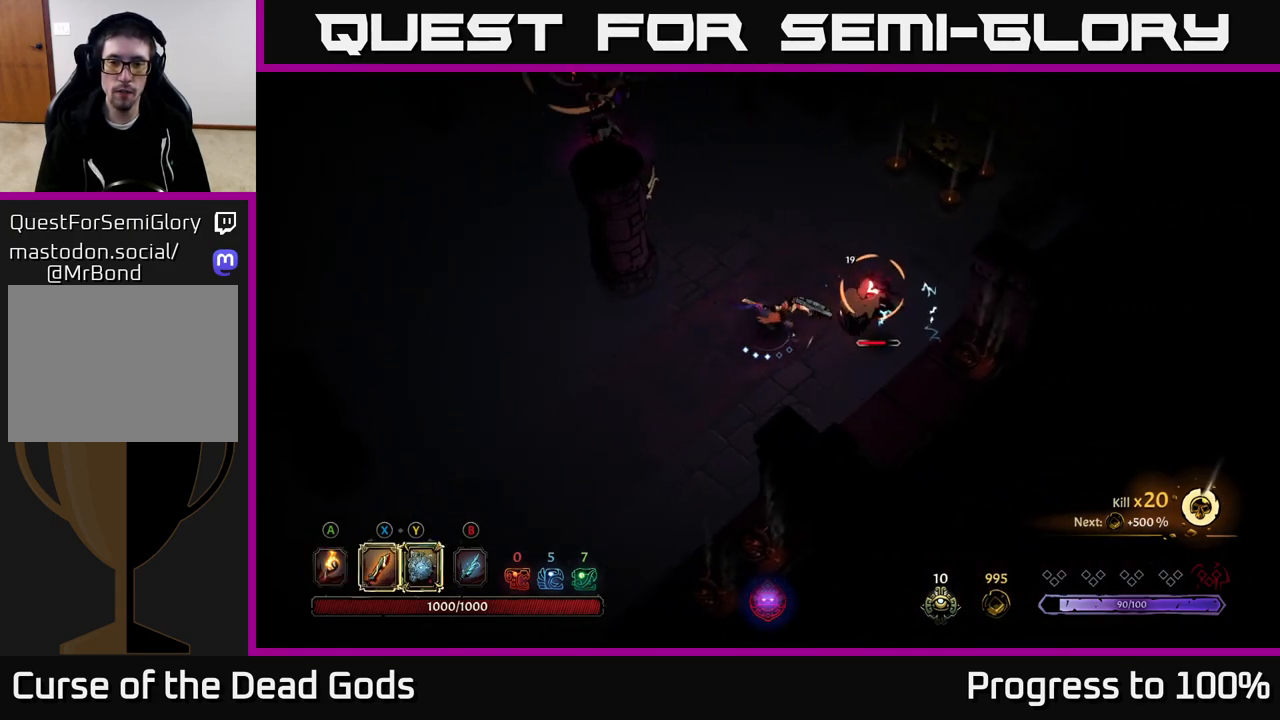
{"buttons": [], "left_stick": "down-right", "right_stick": "center", "events": [[83, "R2", "down"], [83, "left_stick", "up-right"], [217, "R2", "up"], [350, "left_stick", "center"], [500, "left_stick", "down-right"]]}
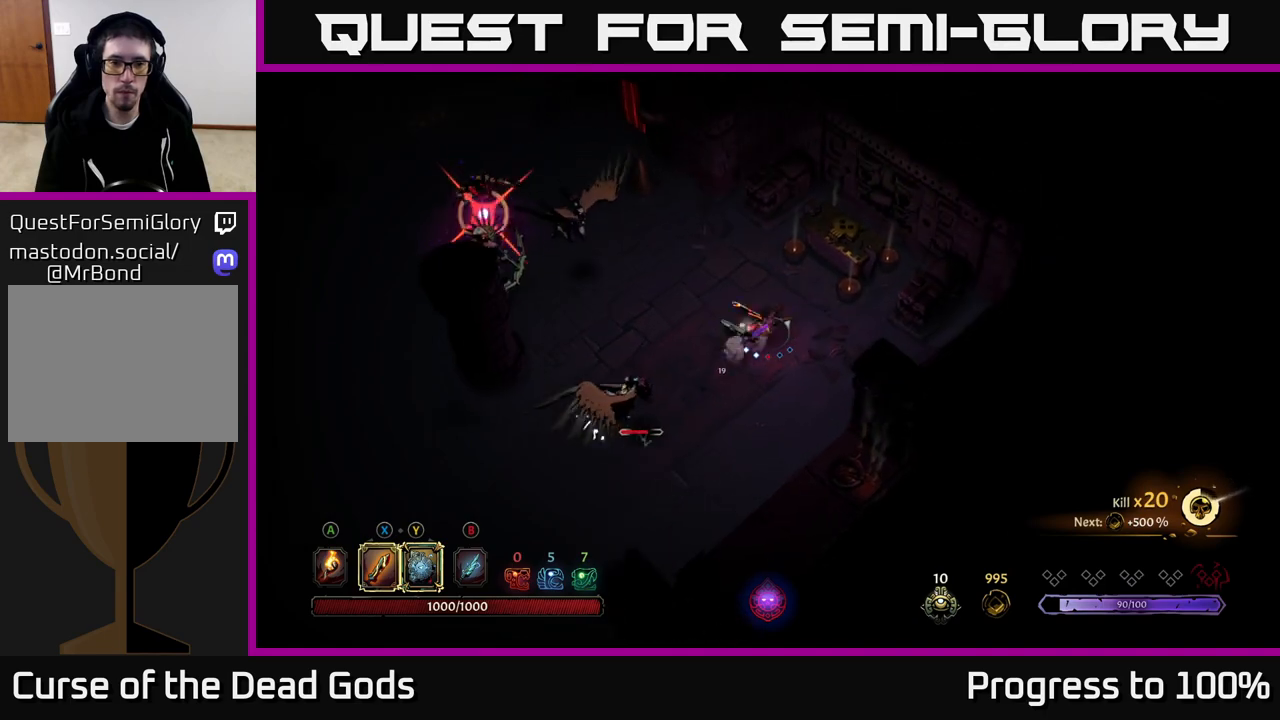
{"buttons": [], "left_stick": "up", "right_stick": "center", "events": [[117, "left_stick", "right"], [317, "left_stick", "up-left"], [450, "left_stick", "up"]]}
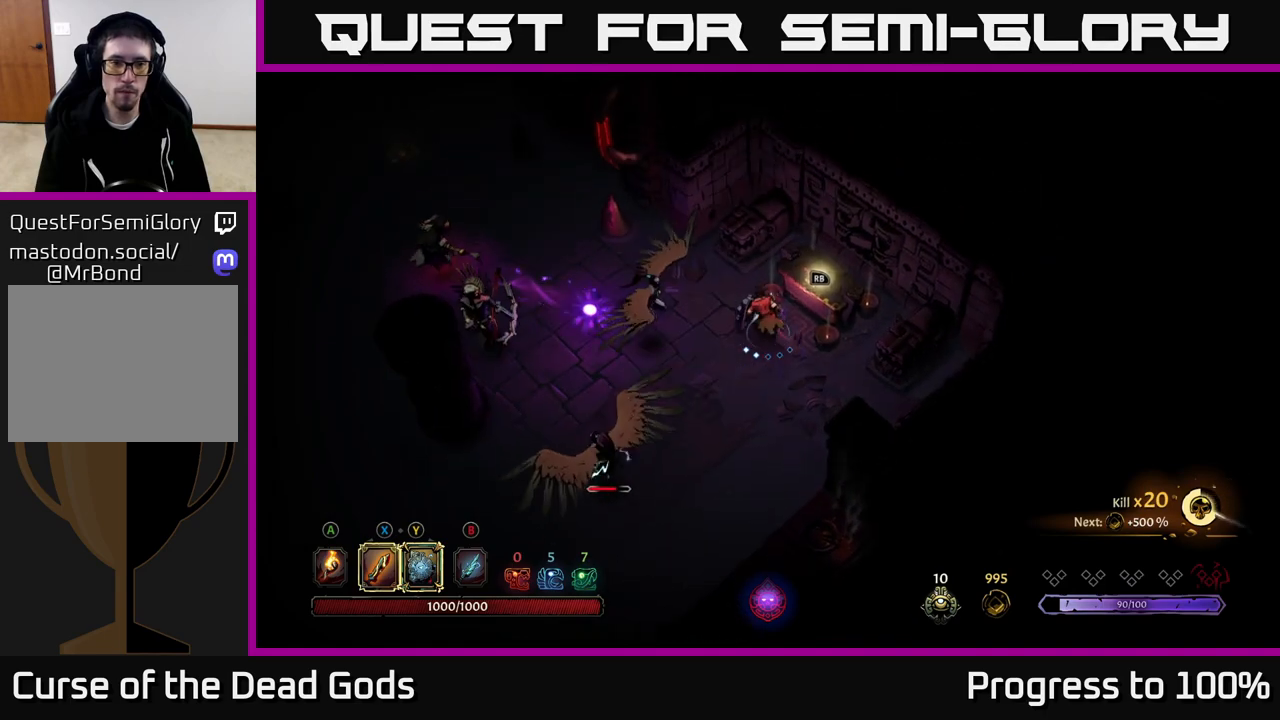
{"buttons": ["Y"], "left_stick": "left", "right_stick": "center", "events": [[400, "left_stick", "left"], [500, "Y", "down"]]}
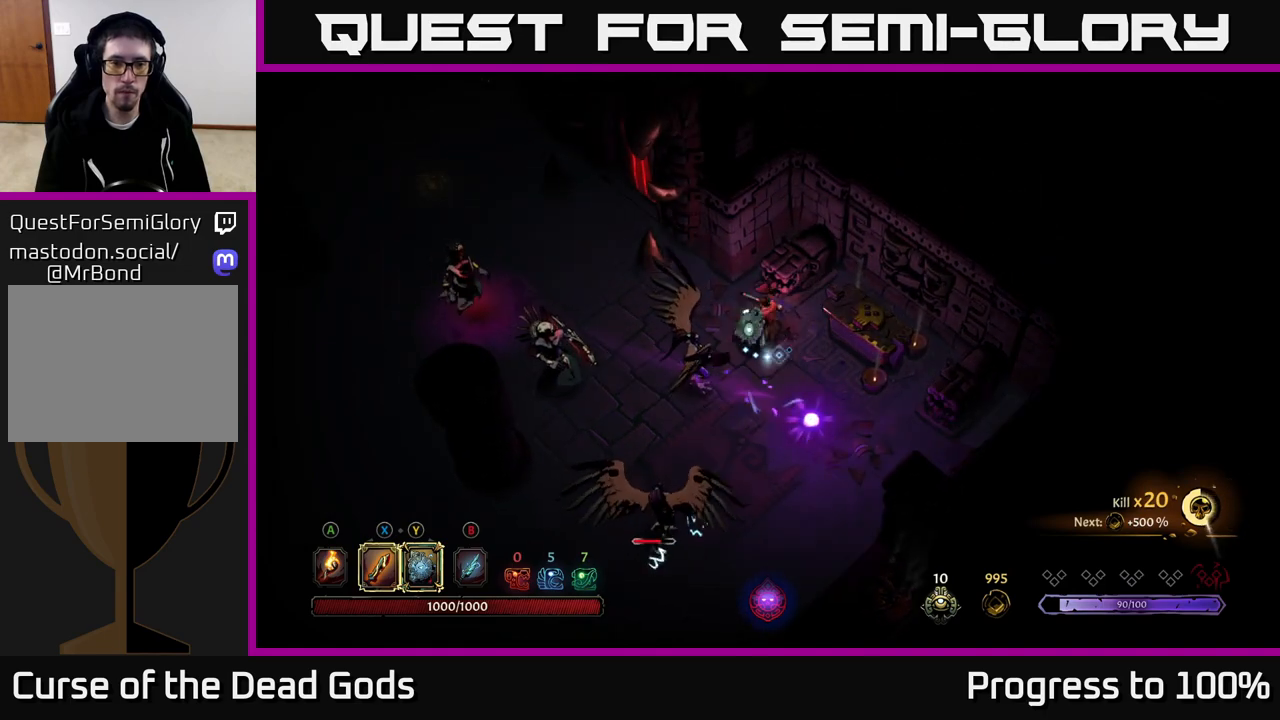
{"buttons": [], "left_stick": "left", "right_stick": "center", "events": [[467, "Y", "up"]]}
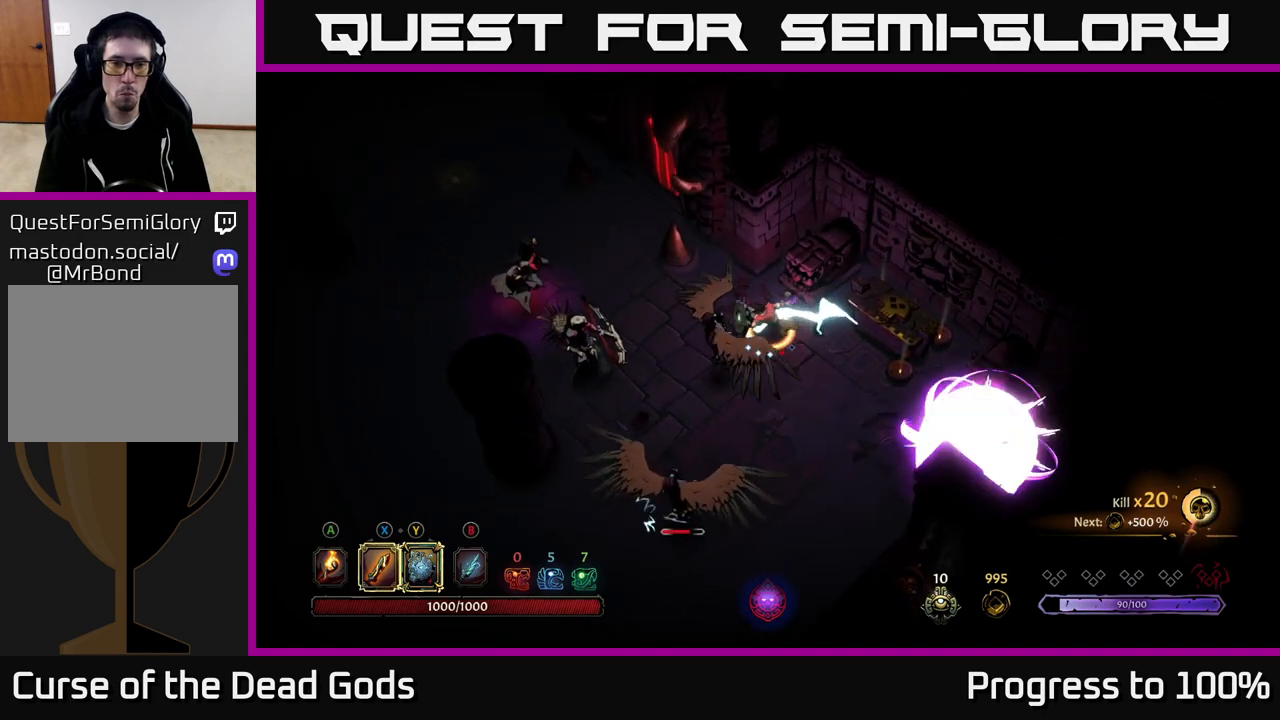
{"buttons": [], "left_stick": "left", "right_stick": "center", "events": [[283, "X", "down"], [367, "X", "up"]]}
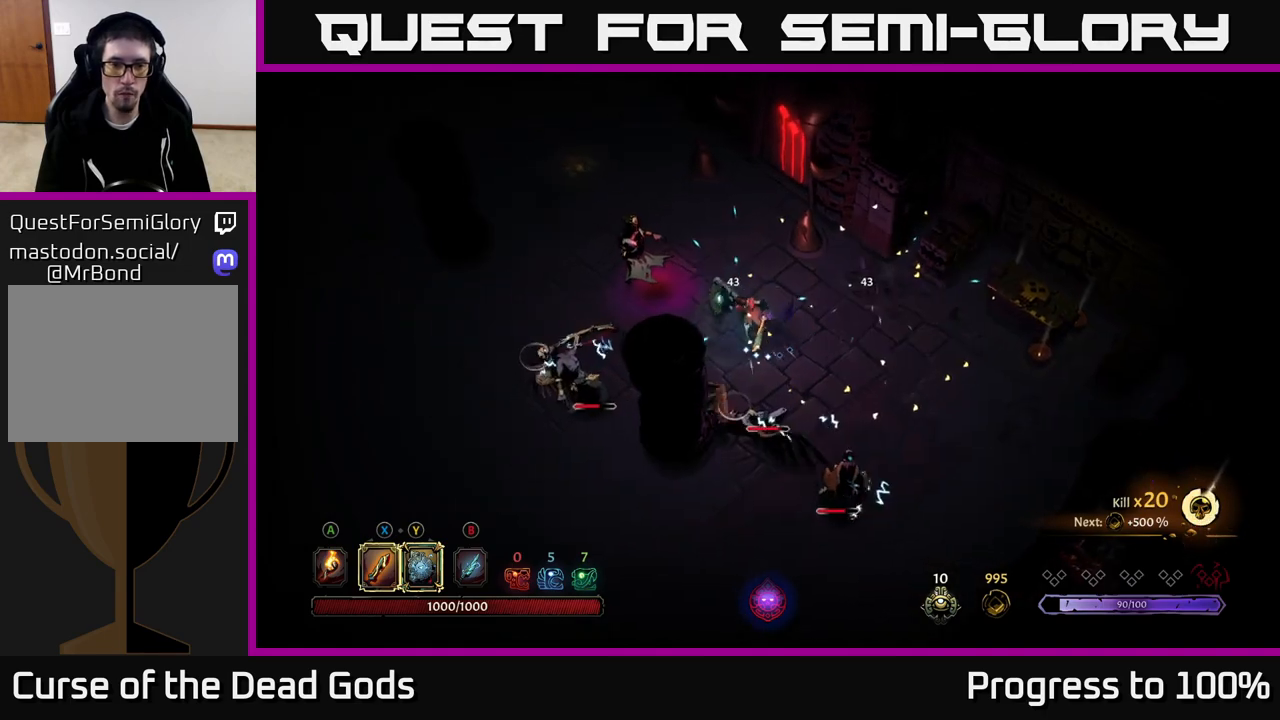
{"buttons": ["X"], "left_stick": "left", "right_stick": "center", "events": [[183, "X", "down"], [317, "X", "up"], [500, "X", "down"]]}
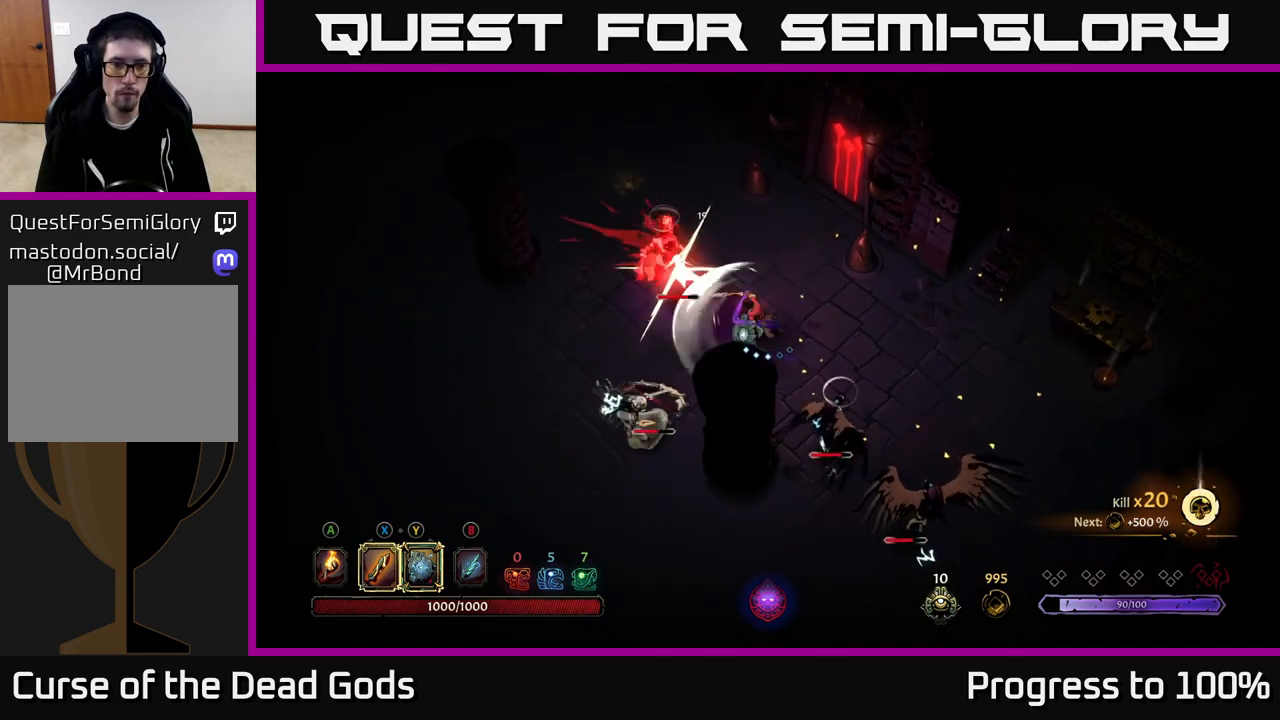
{"buttons": ["Y"], "left_stick": "left", "right_stick": "center", "events": [[150, "X", "up"], [500, "Y", "down"]]}
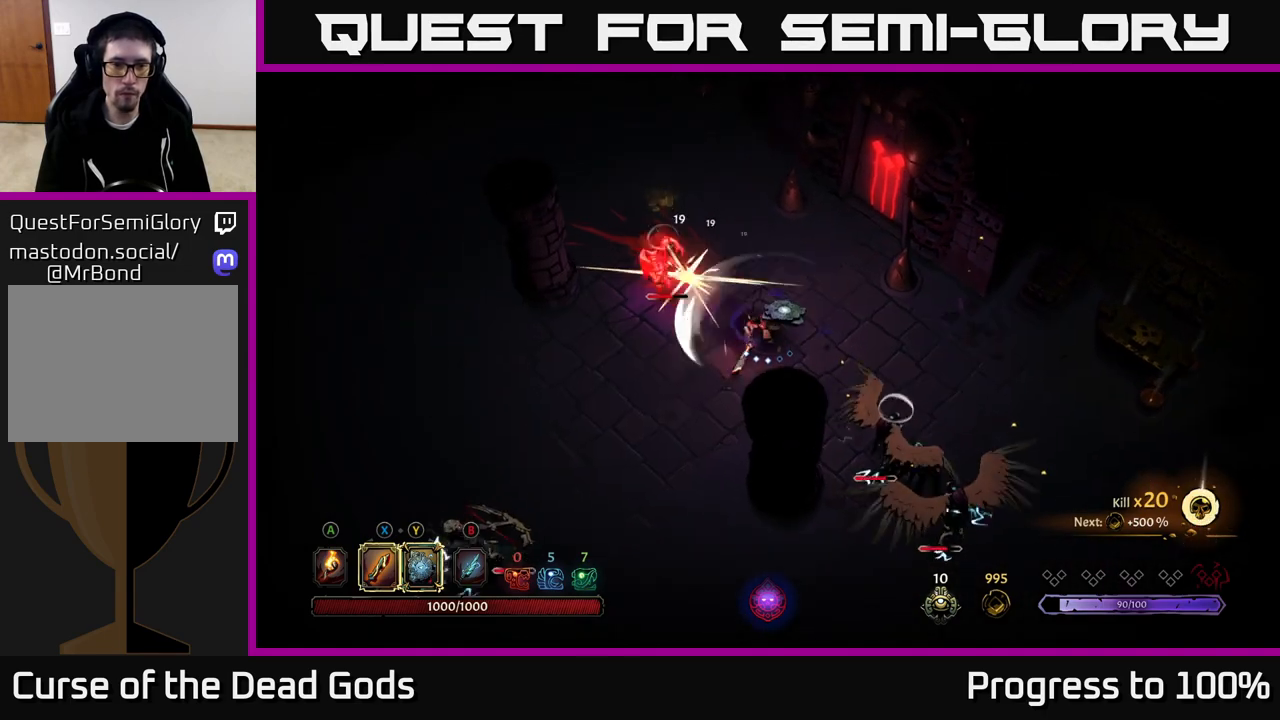
{"buttons": [], "left_stick": "center", "right_stick": "center", "events": [[83, "Y", "up"], [383, "left_stick", "center"]]}
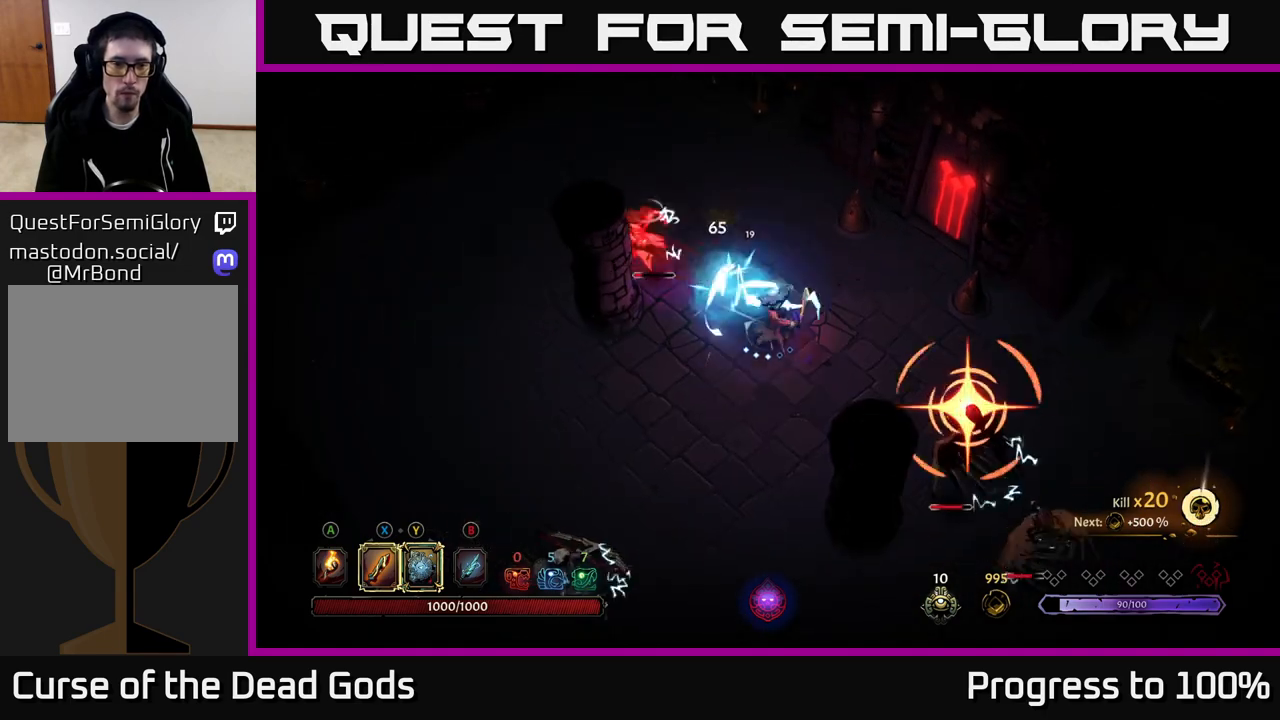
{"buttons": ["R2"], "left_stick": "down-right", "right_stick": "center", "events": [[83, "left_stick", "left"], [417, "left_stick", "down-right"], [467, "R2", "down"]]}
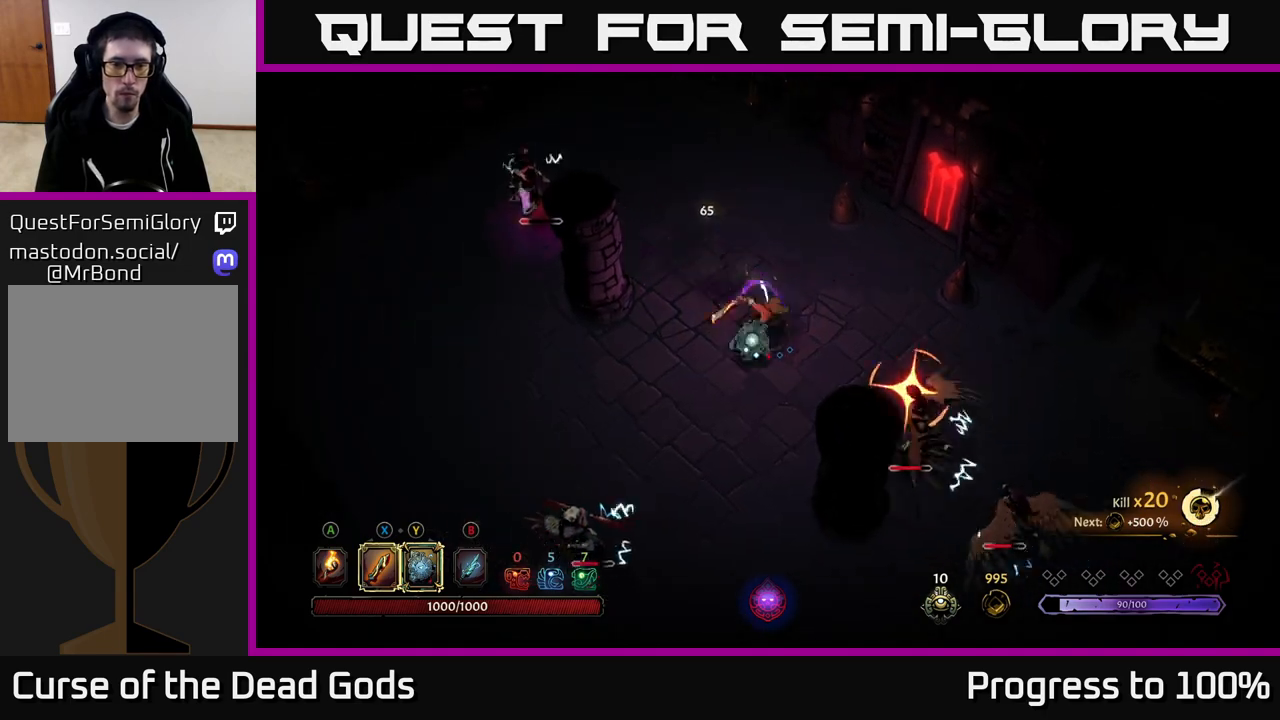
{"buttons": [], "left_stick": "right", "right_stick": "center", "events": [[100, "left_stick", "right"], [250, "R2", "up"], [317, "left_stick", "center"], [433, "left_stick", "right"]]}
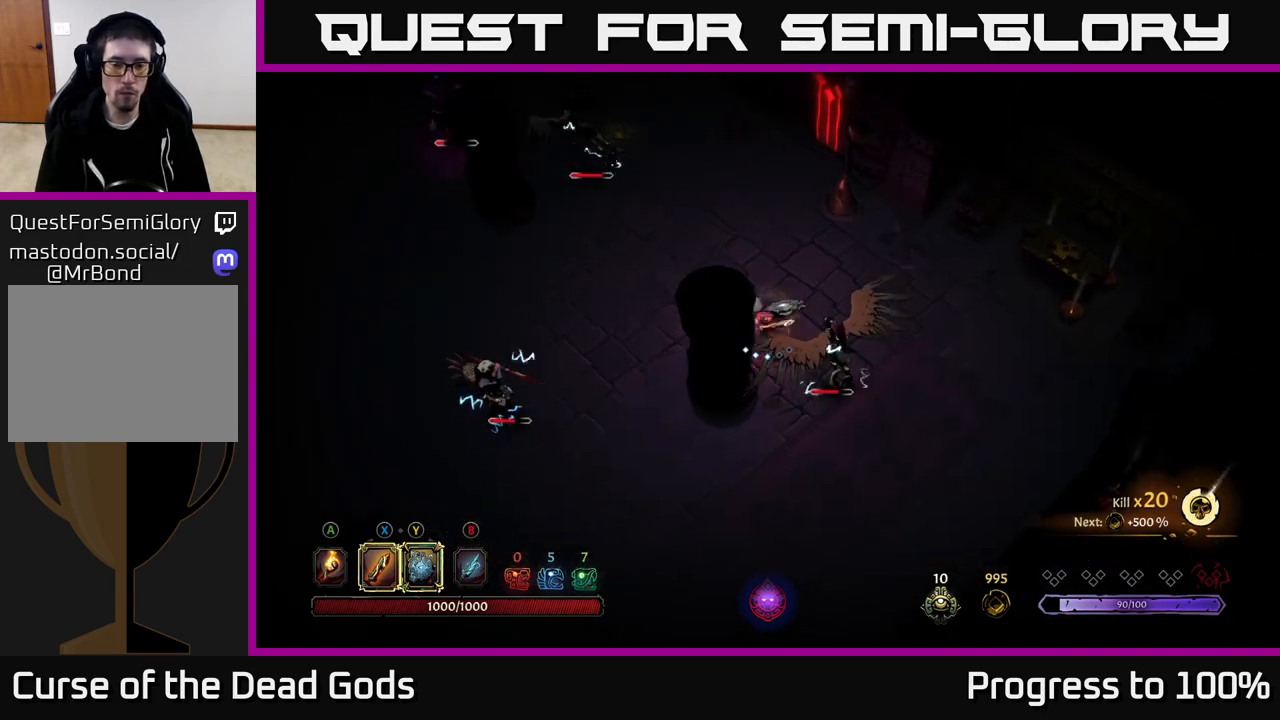
{"buttons": [], "left_stick": "right", "right_stick": "center", "events": []}
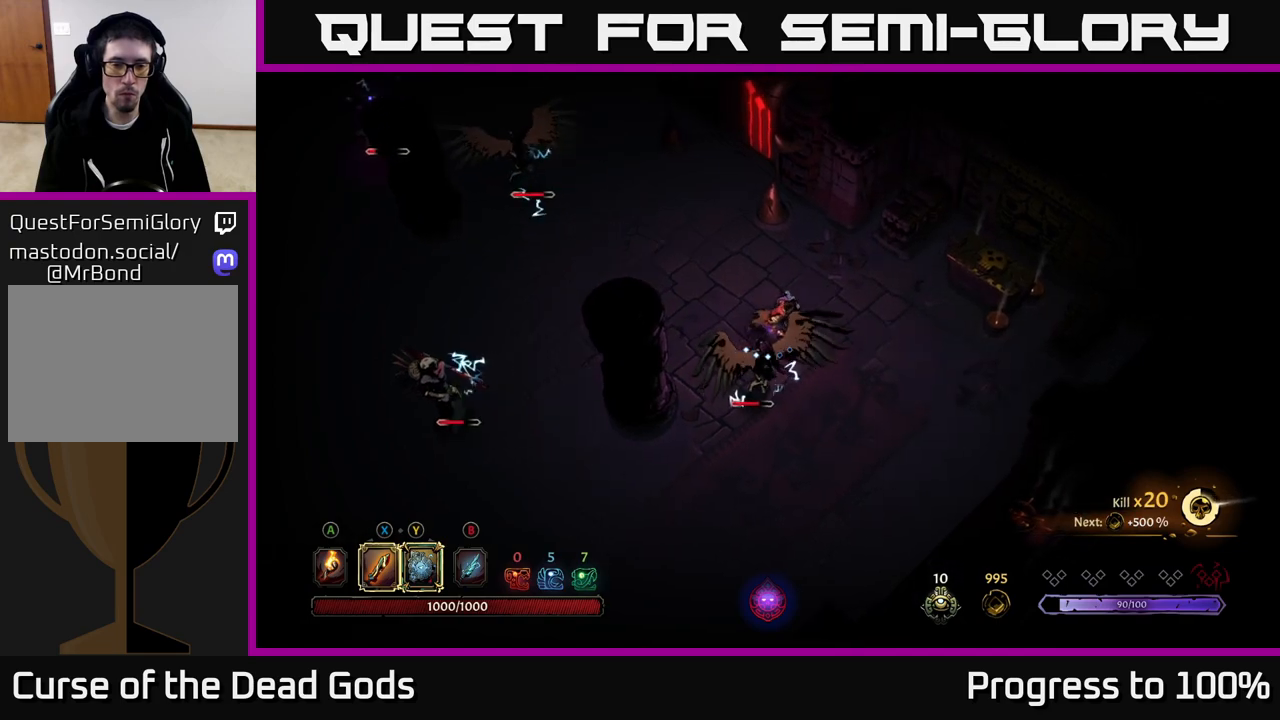
{"buttons": [], "left_stick": "down", "right_stick": "center", "events": [[133, "left_stick", "down-right"], [333, "left_stick", "down"]]}
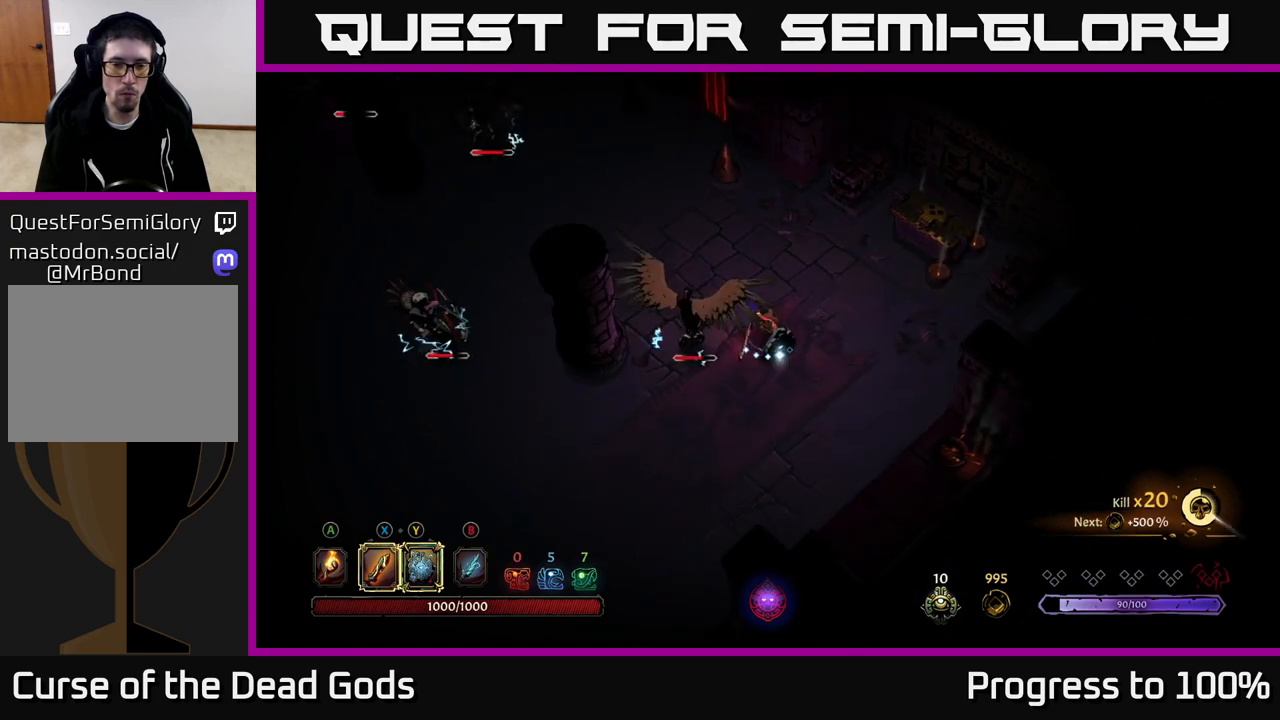
{"buttons": [], "left_stick": "down-left", "right_stick": "center", "events": [[33, "X", "down"], [33, "left_stick", "down-left"], [167, "left_stick", "left"], [433, "X", "up"], [450, "left_stick", "down-left"]]}
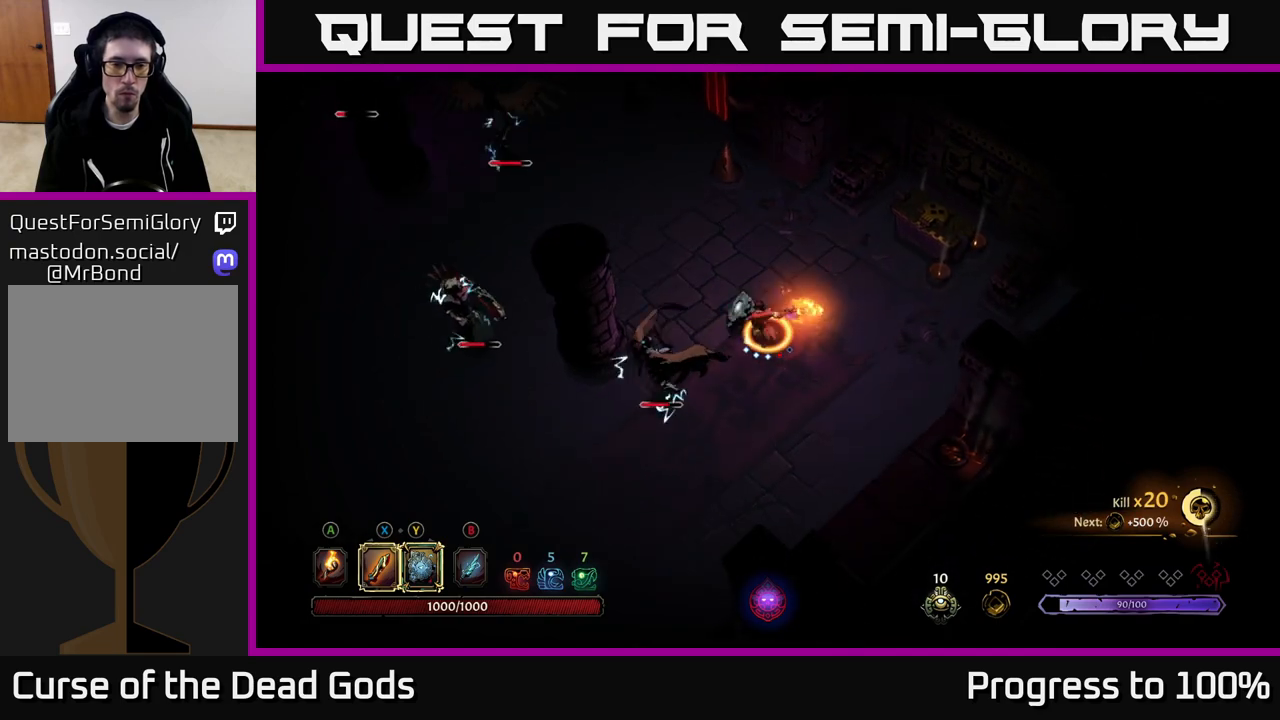
{"buttons": [], "left_stick": "down-left", "right_stick": "center", "events": []}
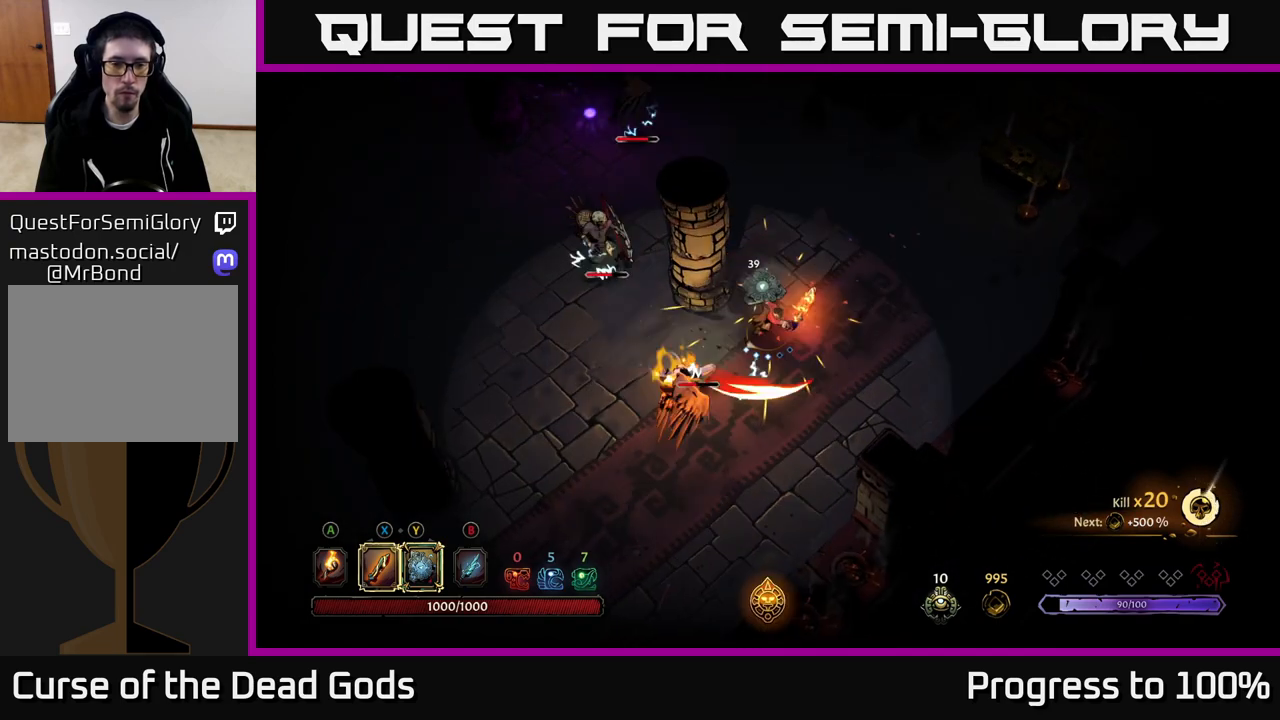
{"buttons": ["X"], "left_stick": "down-left", "right_stick": "center", "events": [[67, "X", "down"], [217, "X", "up"], [467, "X", "down"]]}